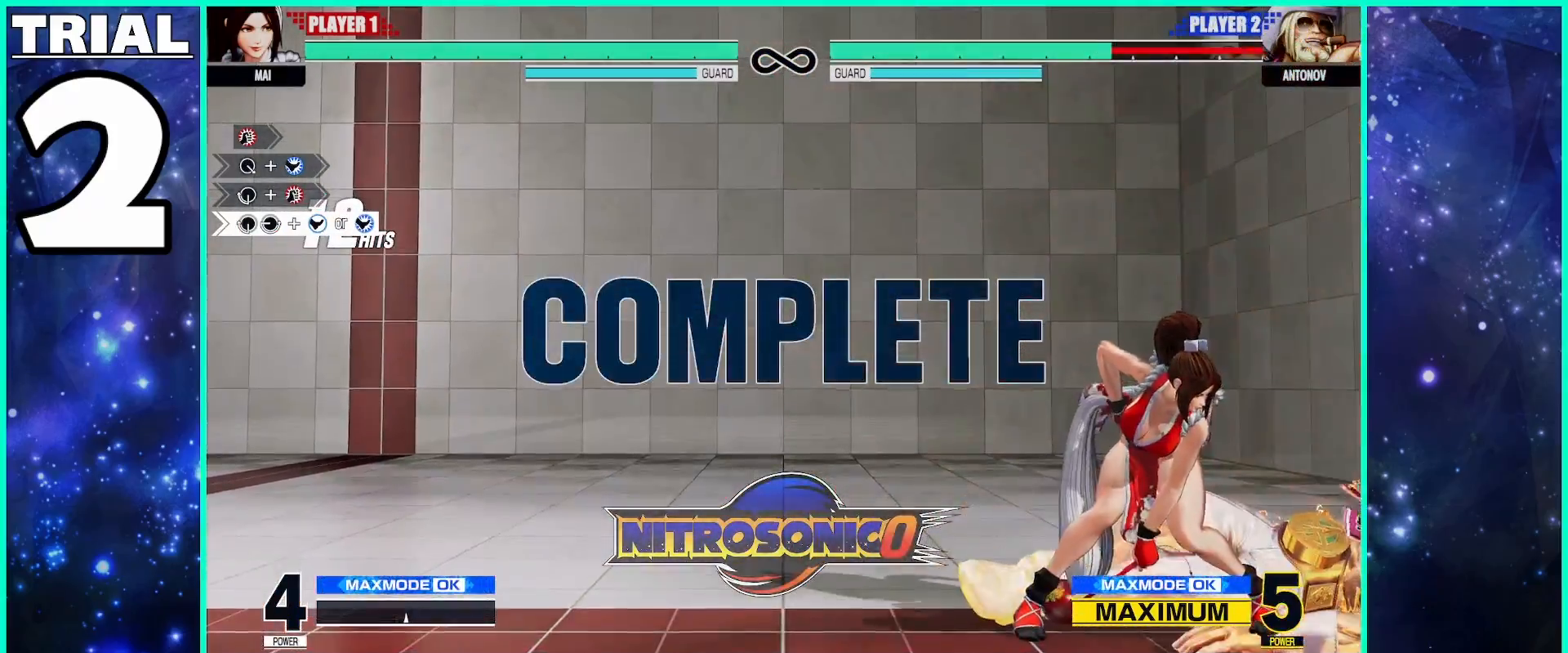
Gameplay with a controller (arcade stick); each line is a JSON object with the inputs held at the frame after it. "events" lists button and stick changes between this image and that frame as [ms after this image, input, new state], when the widget could be followed in between. Not read: L3 R3.
{"buttons": [], "left_stick": "center", "events": []}
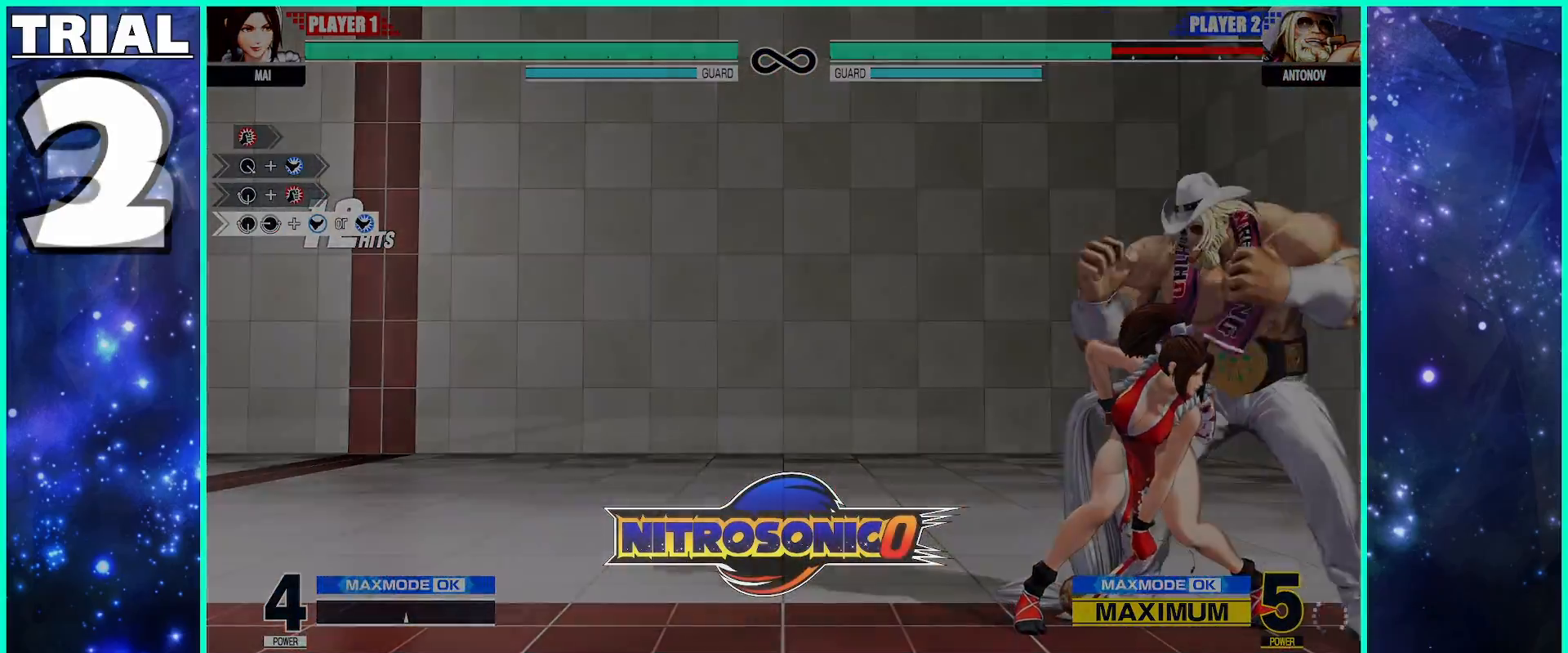
{"buttons": [], "left_stick": "center", "events": []}
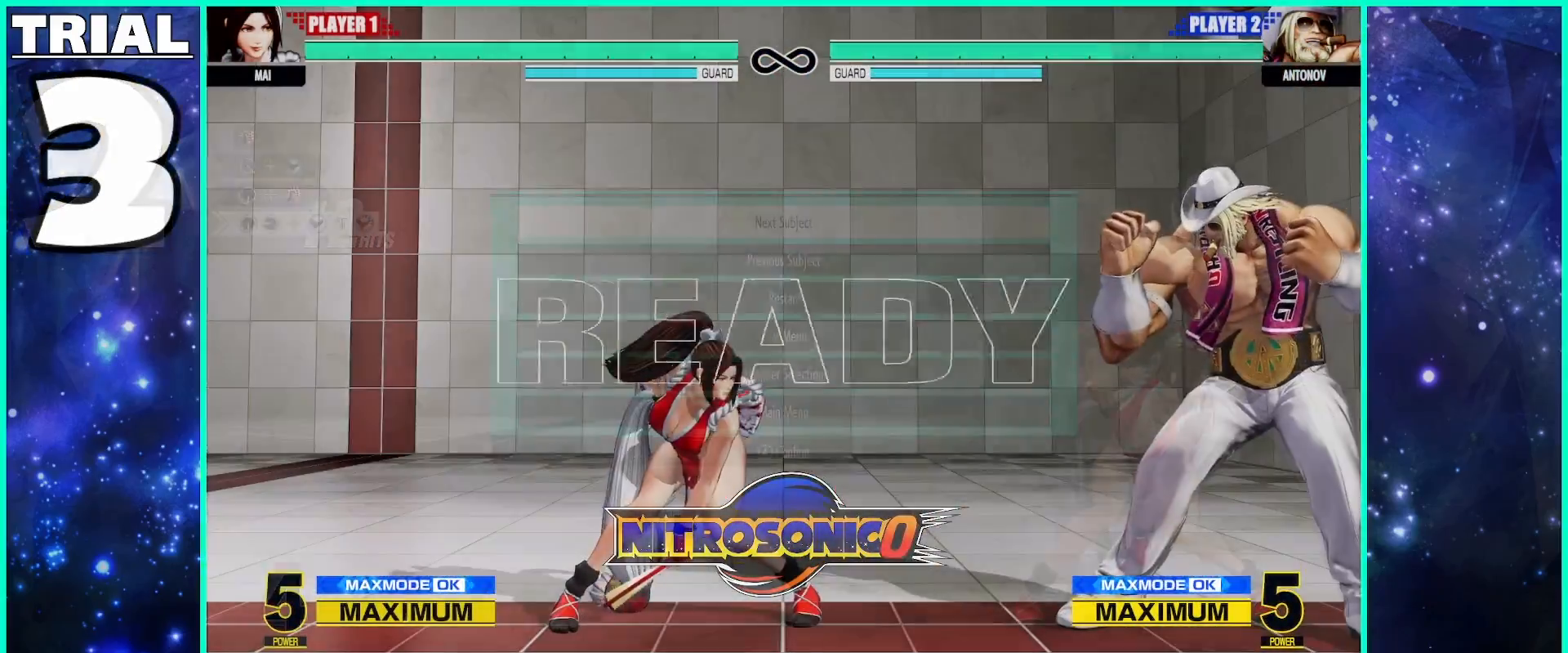
{"buttons": [], "left_stick": "center", "events": []}
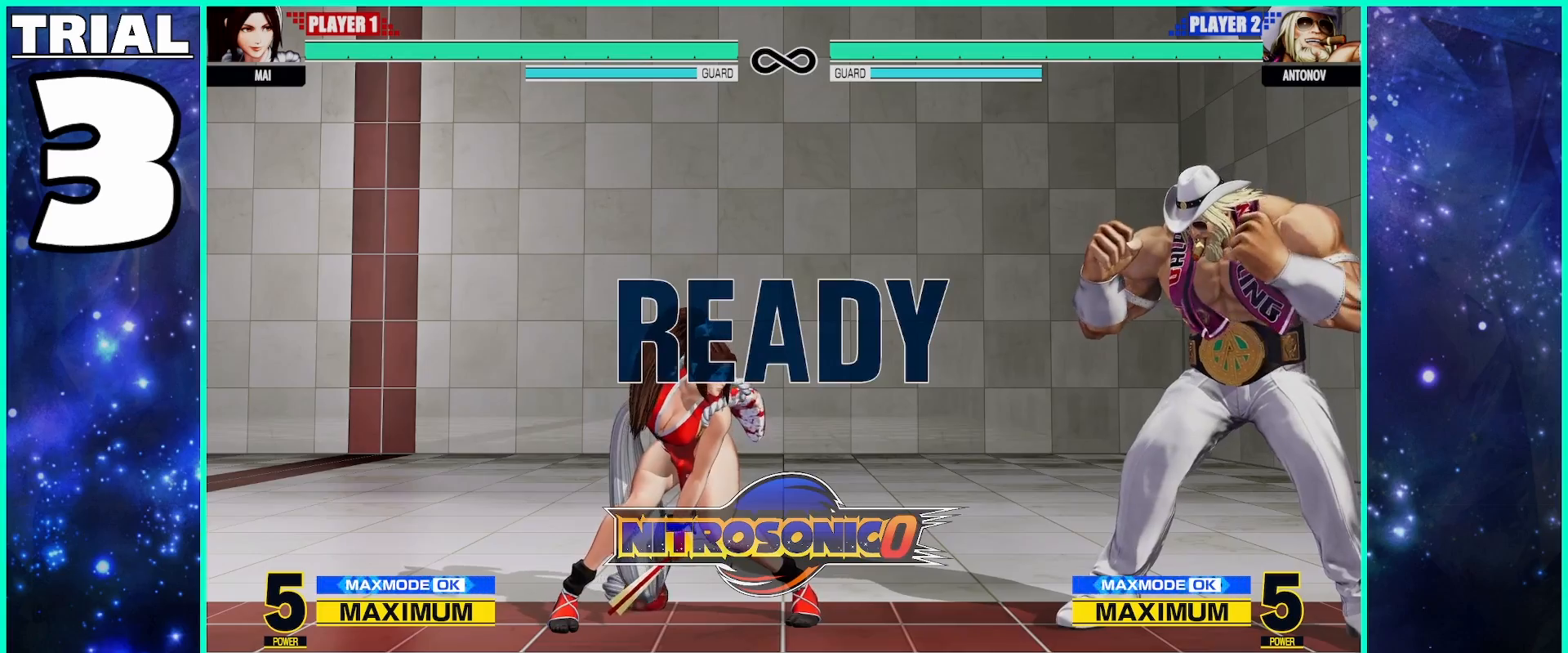
{"buttons": [], "left_stick": "center", "events": []}
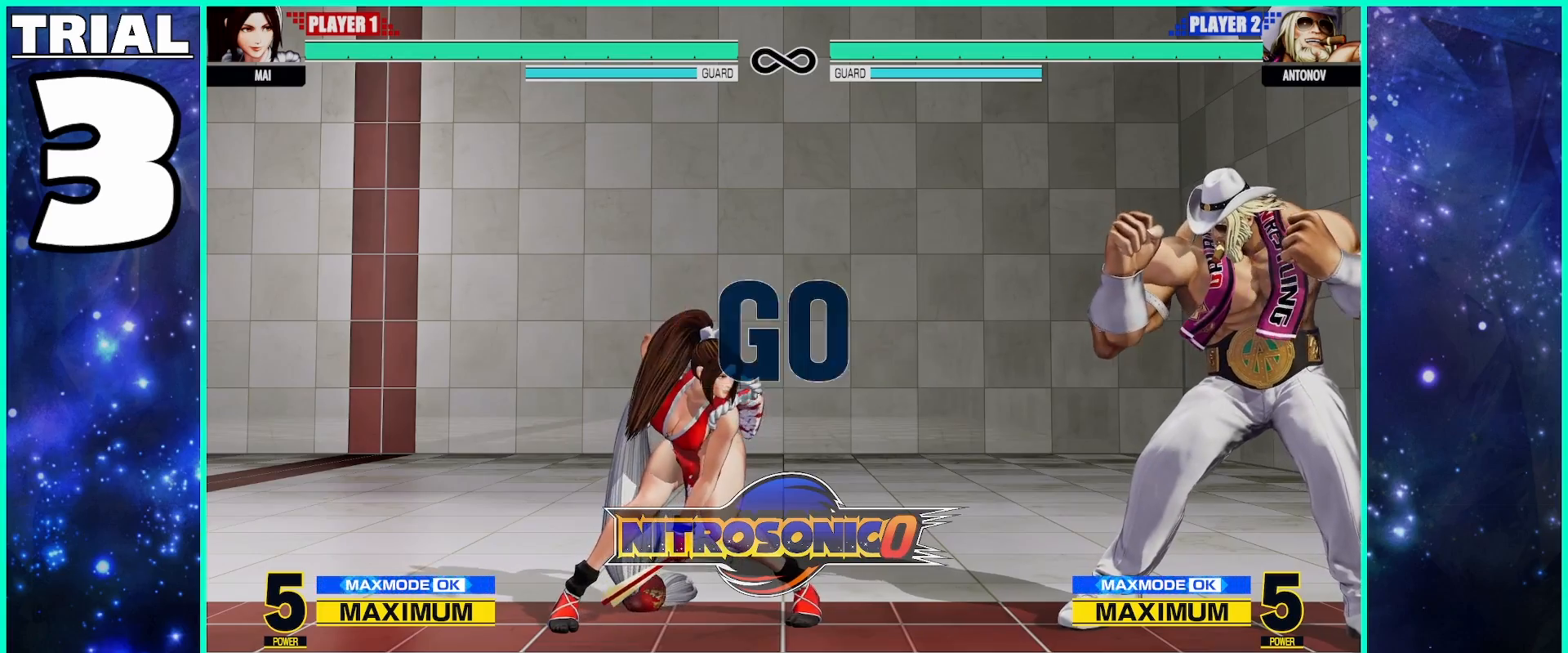
{"buttons": [], "left_stick": "center", "events": []}
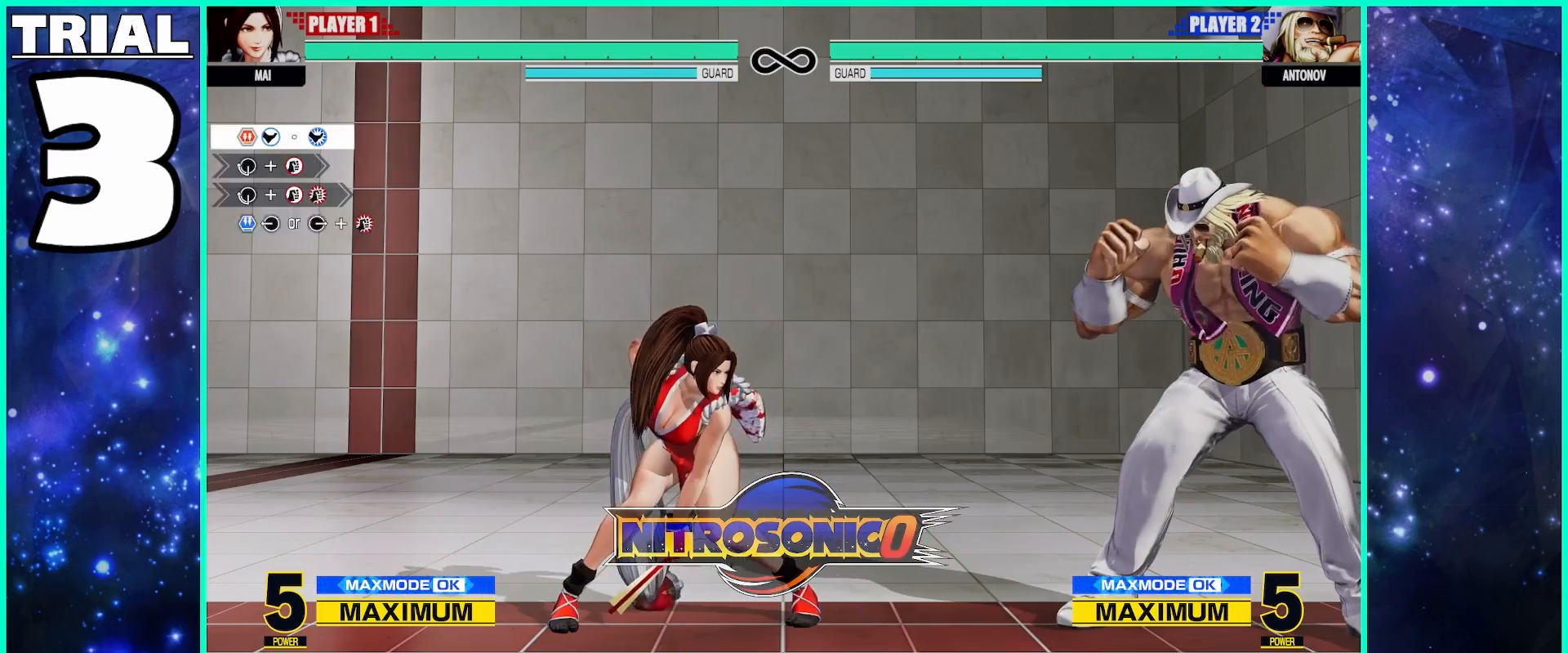
{"buttons": [], "left_stick": "right", "events": [[317, "left_stick", "right"], [383, "left_stick", "center"], [450, "left_stick", "right"]]}
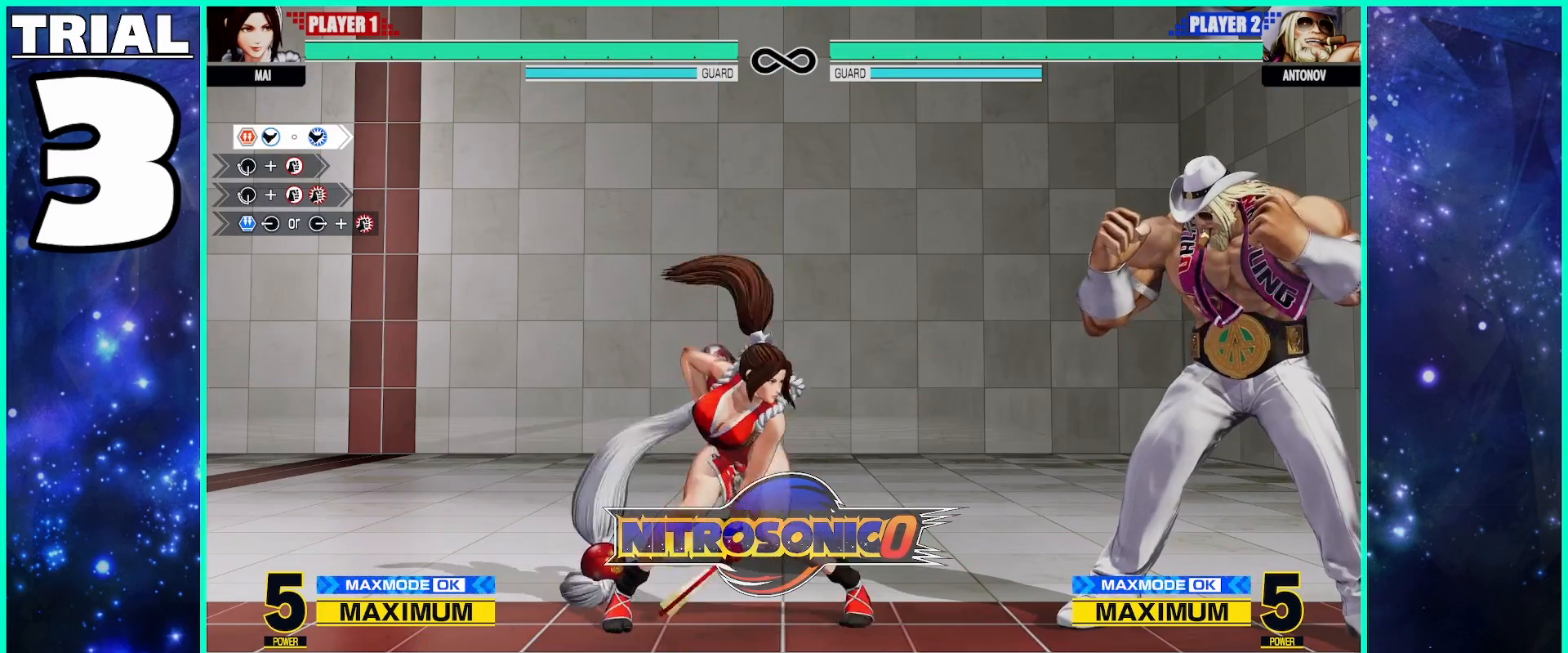
{"buttons": [], "left_stick": "center", "events": [[333, "left_stick", "center"], [383, "CROSS", "down"], [483, "CROSS", "up"]]}
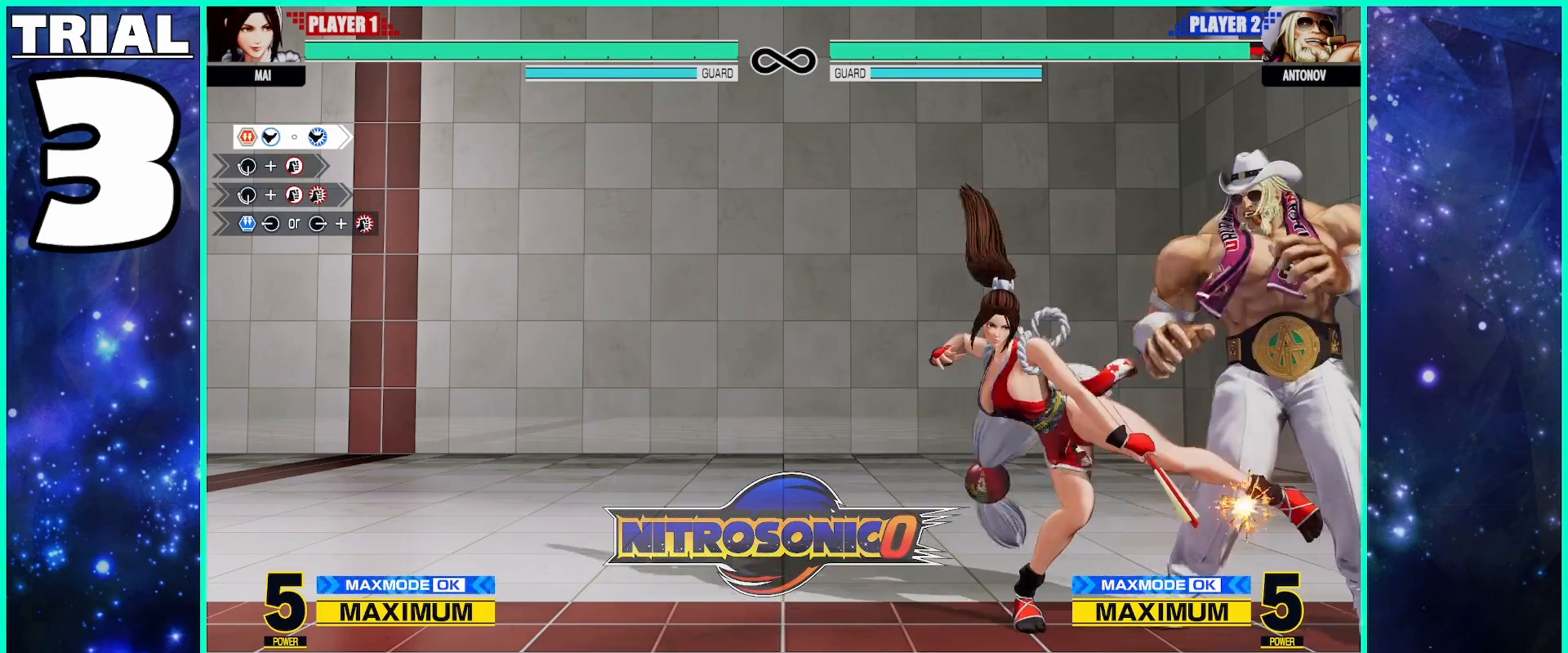
{"buttons": [], "left_stick": "center", "events": [[67, "CIRCLE", "down"], [150, "CIRCLE", "up"], [250, "left_stick", "down-right"], [317, "left_stick", "down-left"], [383, "SQUARE", "down"], [417, "left_stick", "center"], [500, "SQUARE", "up"]]}
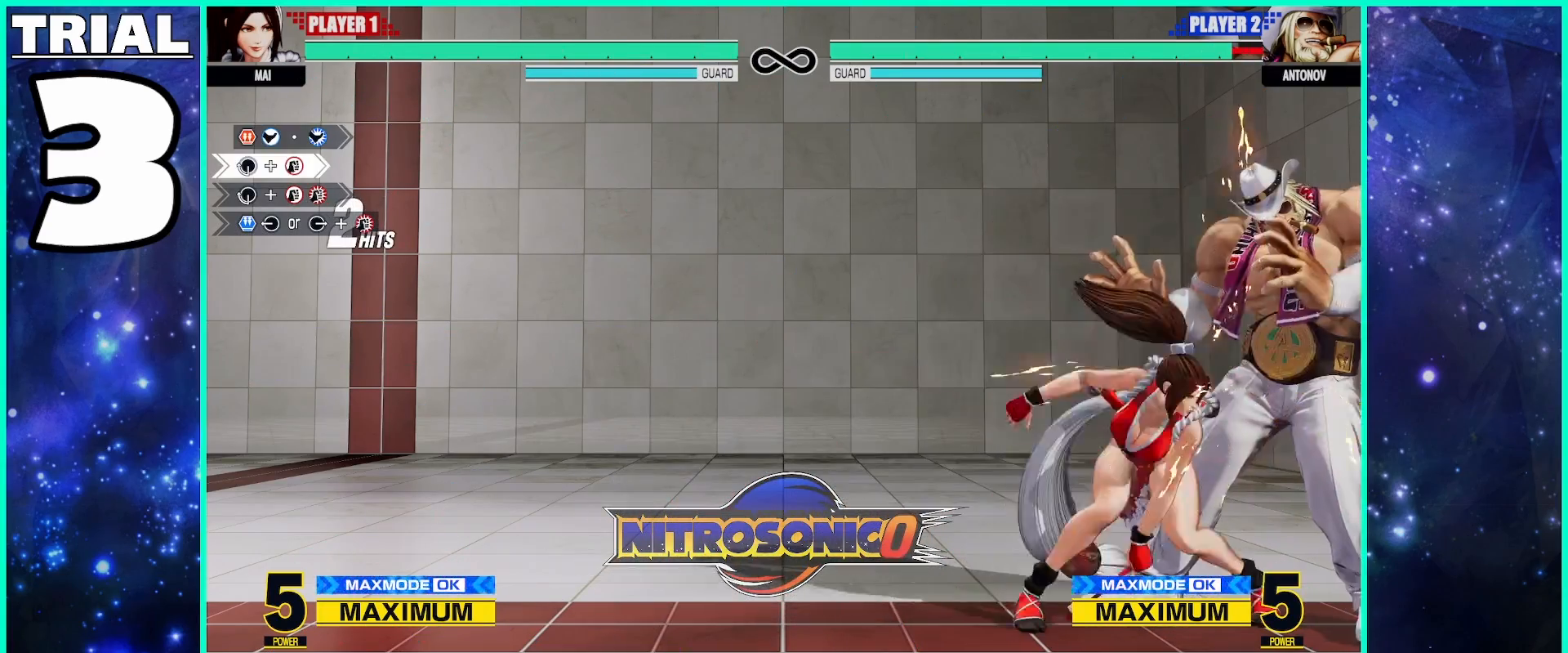
{"buttons": [], "left_stick": "down", "events": [[467, "left_stick", "down"]]}
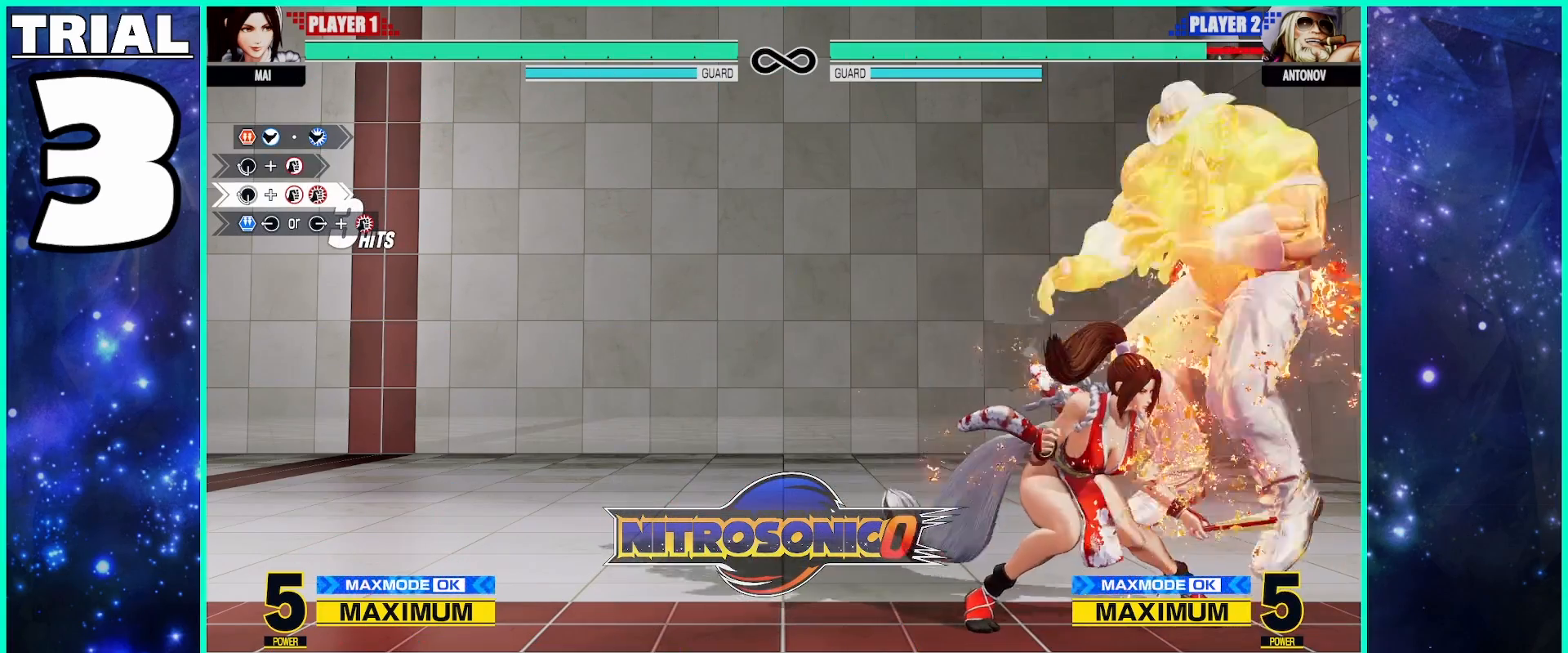
{"buttons": [], "left_stick": "center", "events": [[33, "left_stick", "left"], [83, "SQUARE", "down"], [83, "TRIANGLE", "down"], [117, "left_stick", "center"], [433, "SQUARE", "up"], [433, "TRIANGLE", "up"]]}
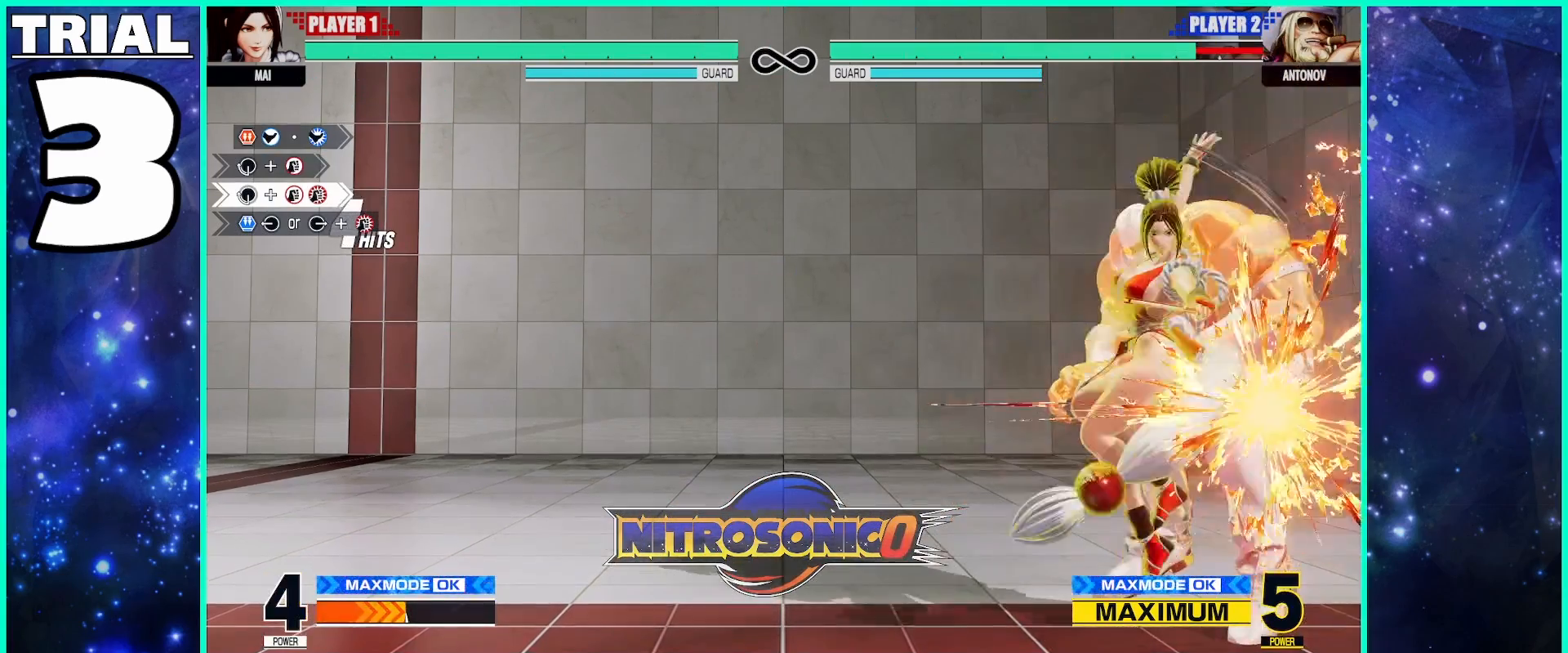
{"buttons": [], "left_stick": "up-right", "events": [[333, "left_stick", "up-right"]]}
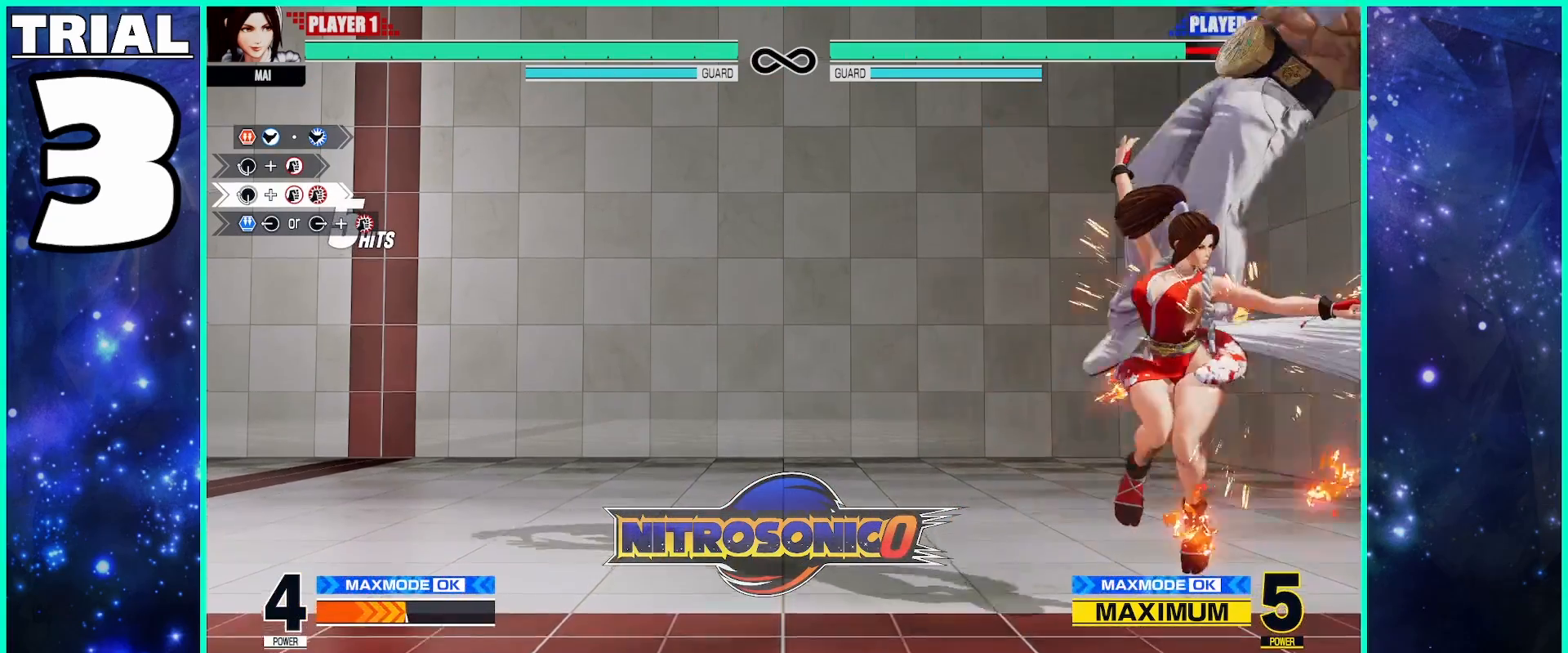
{"buttons": [], "left_stick": "up-right", "events": []}
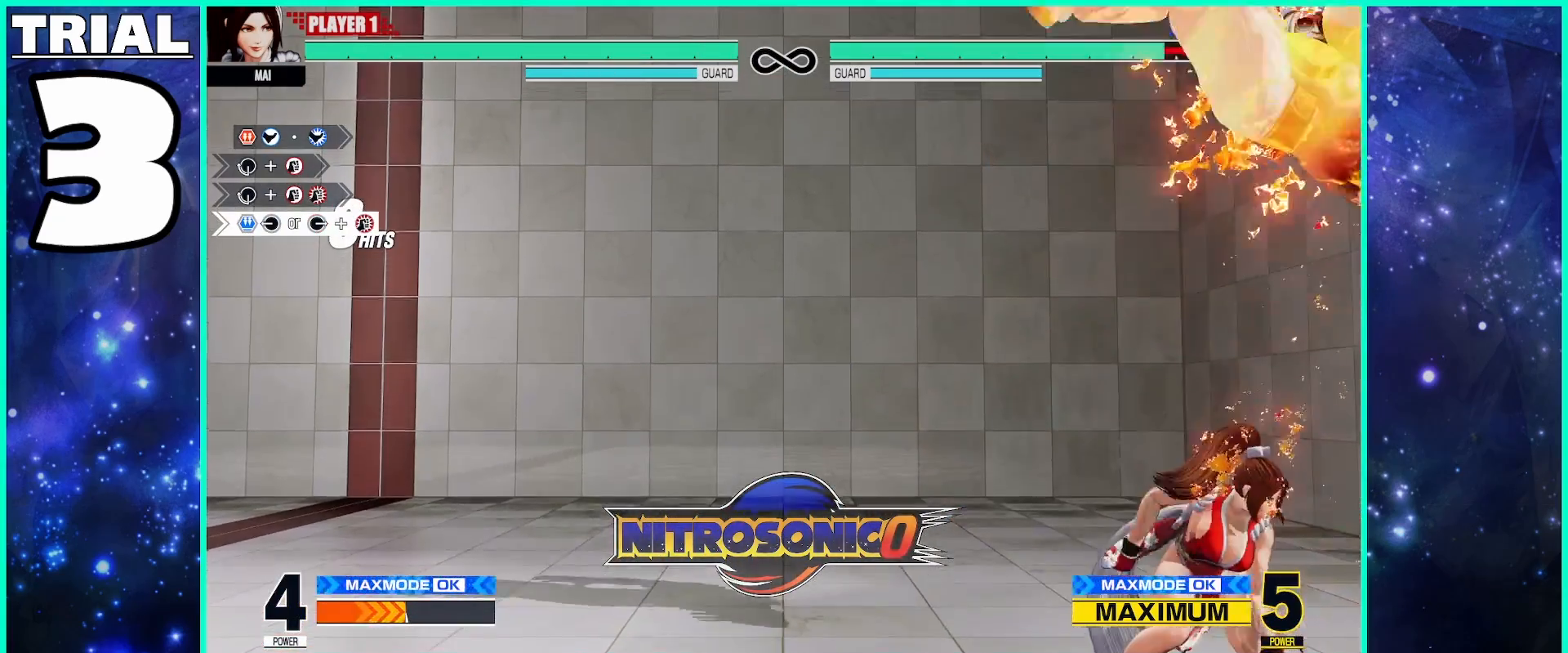
{"buttons": ["TRIANGLE"], "left_stick": "right", "events": [[117, "TRIANGLE", "down"], [133, "left_stick", "right"]]}
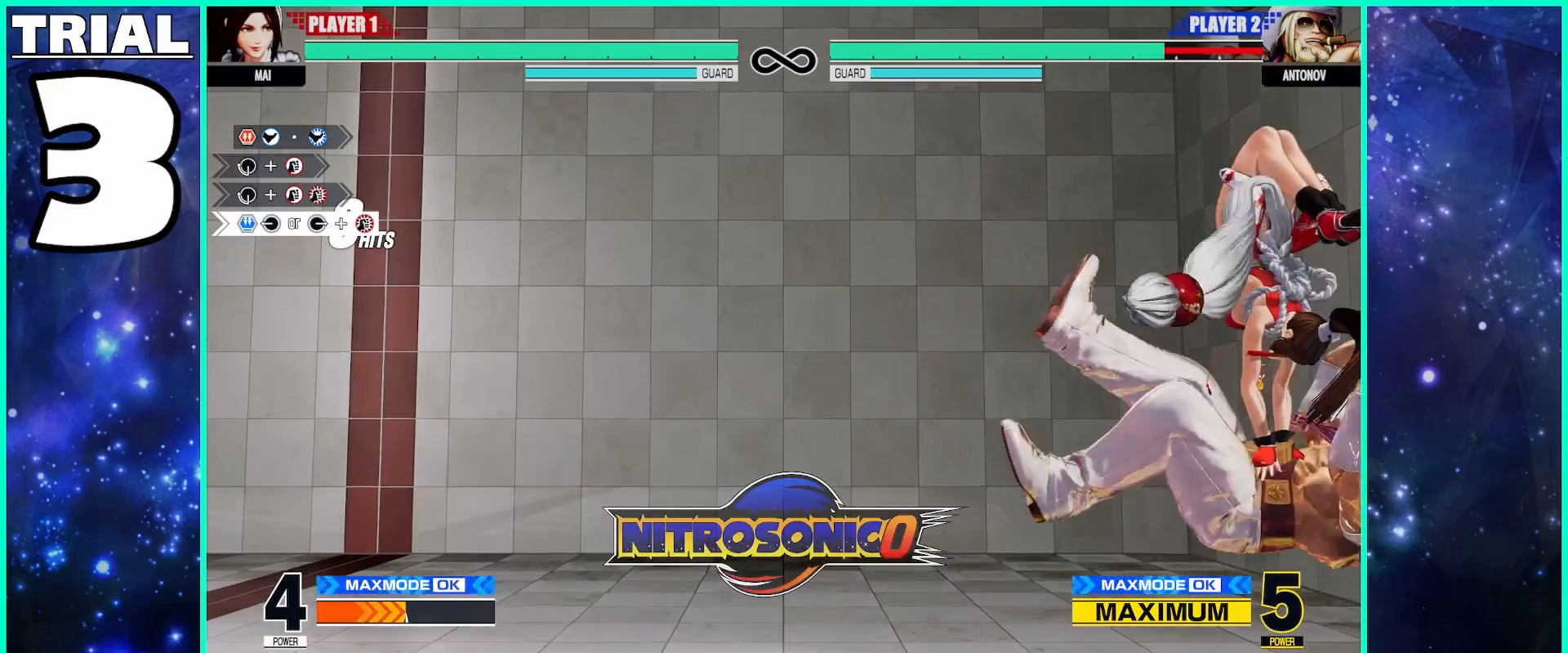
{"buttons": [], "left_stick": "center", "events": [[133, "TRIANGLE", "up"], [217, "left_stick", "center"]]}
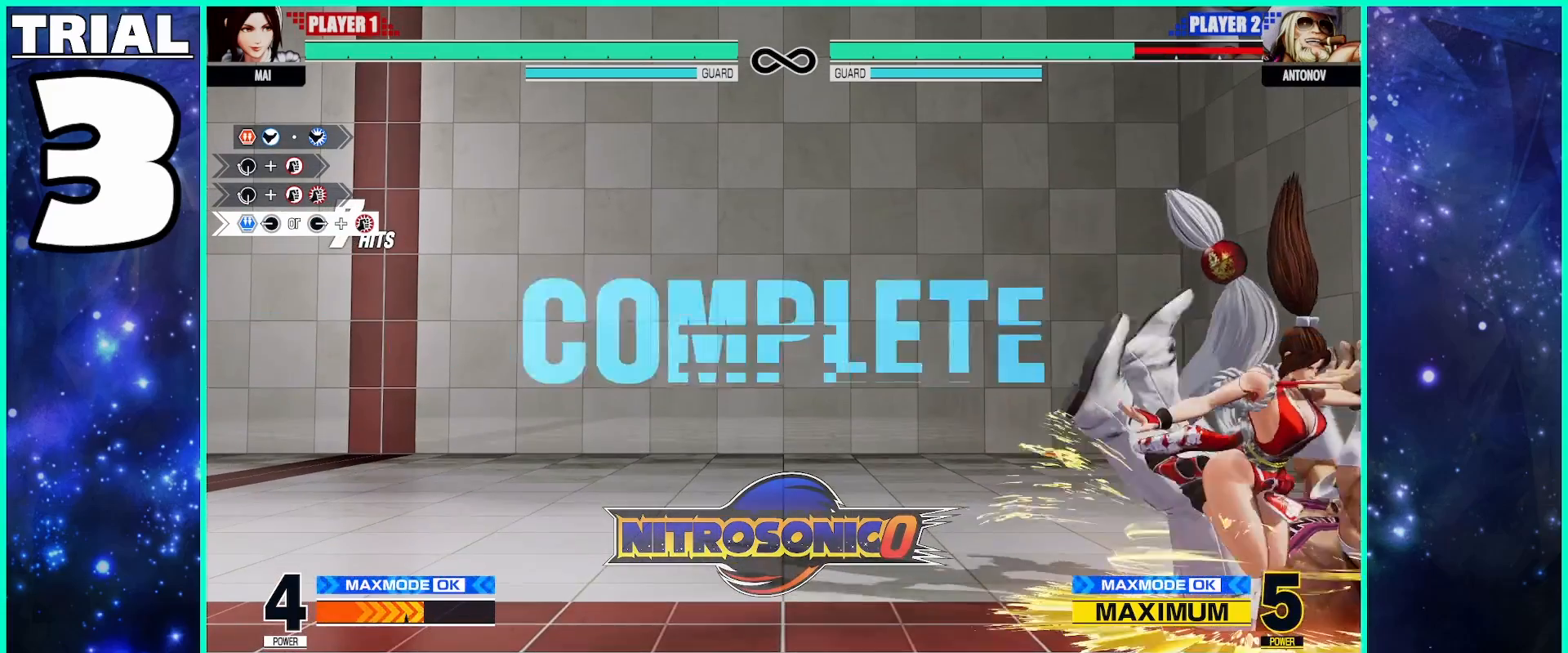
{"buttons": [], "left_stick": "center", "events": []}
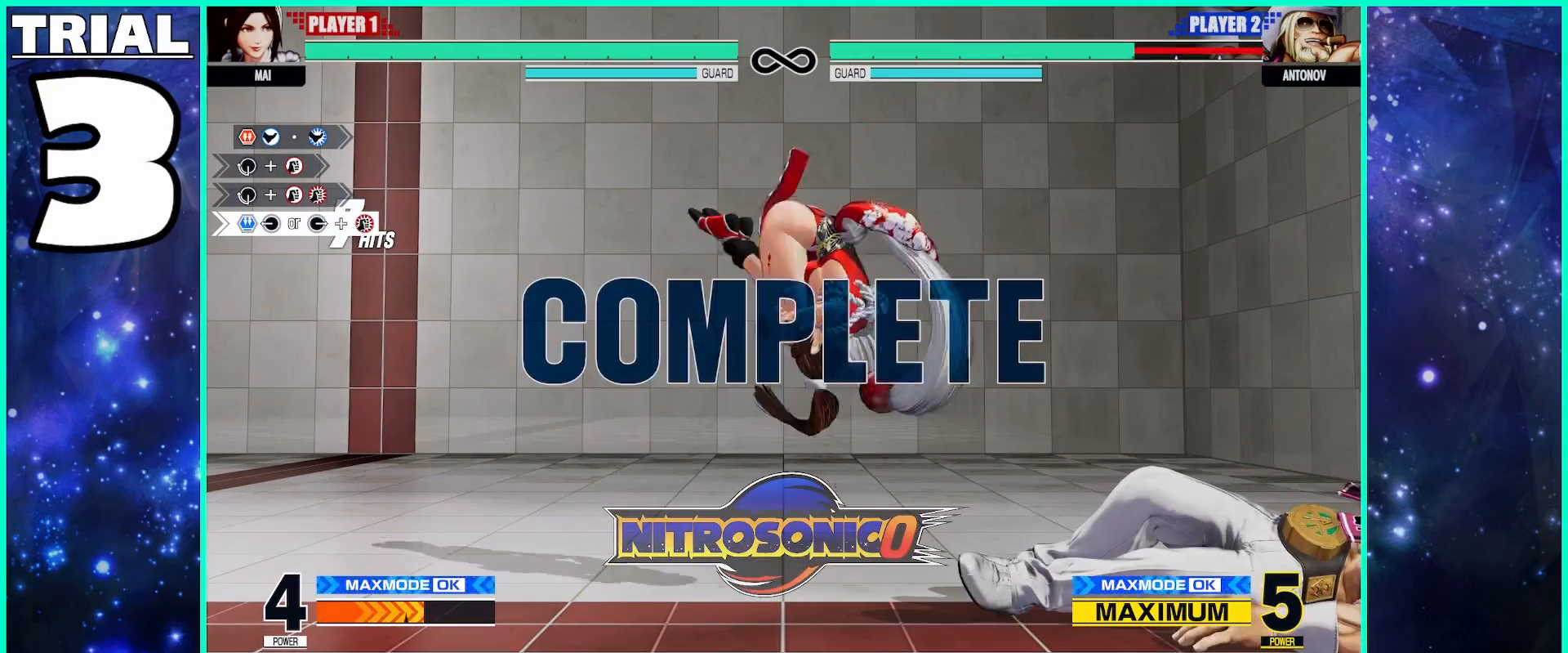
{"buttons": [], "left_stick": "center", "events": []}
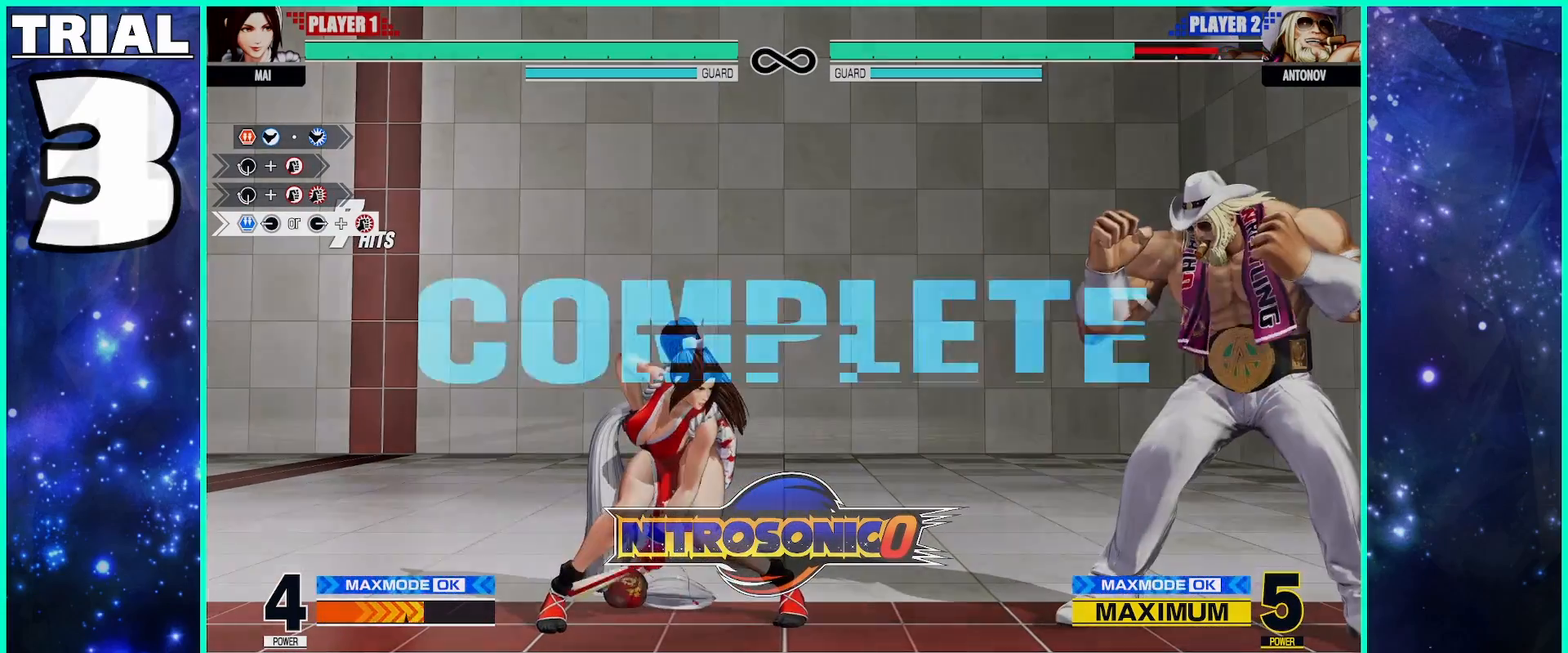
{"buttons": [], "left_stick": "center", "events": []}
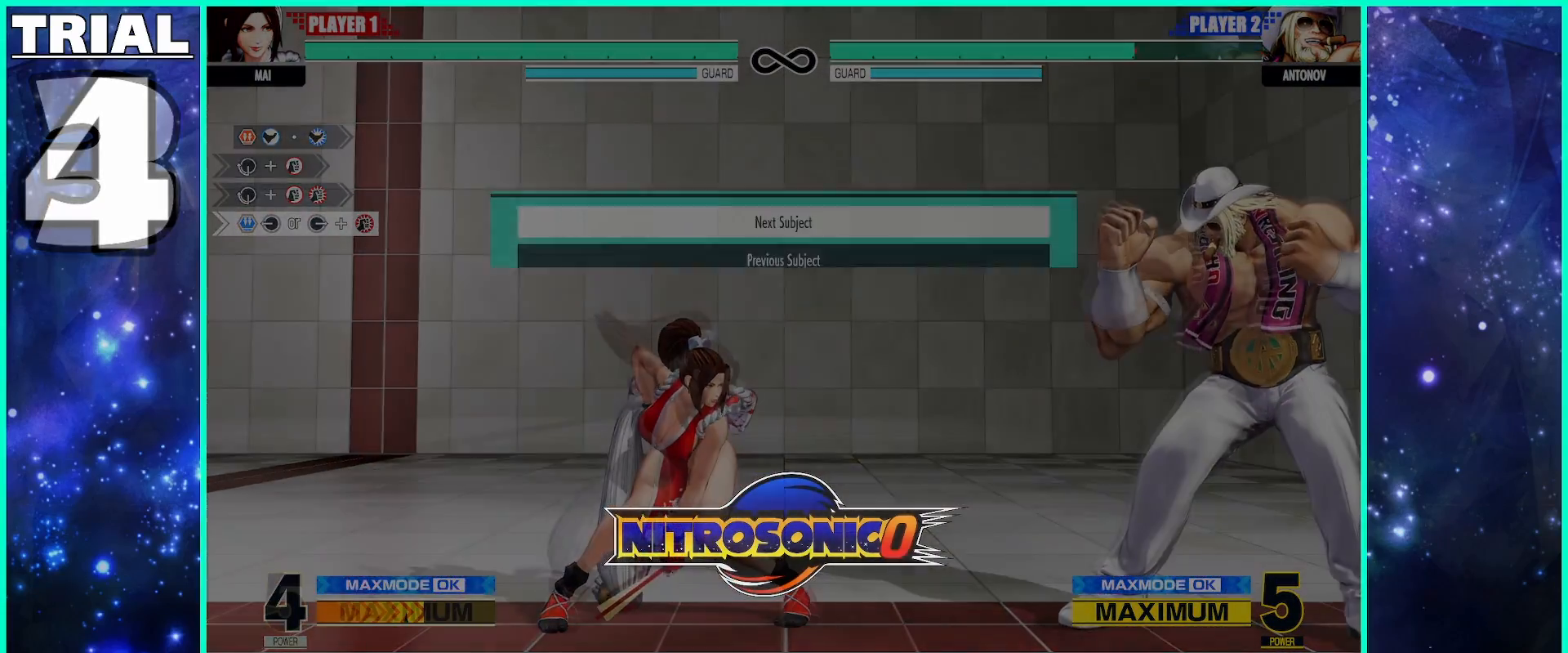
{"buttons": [], "left_stick": "center", "events": []}
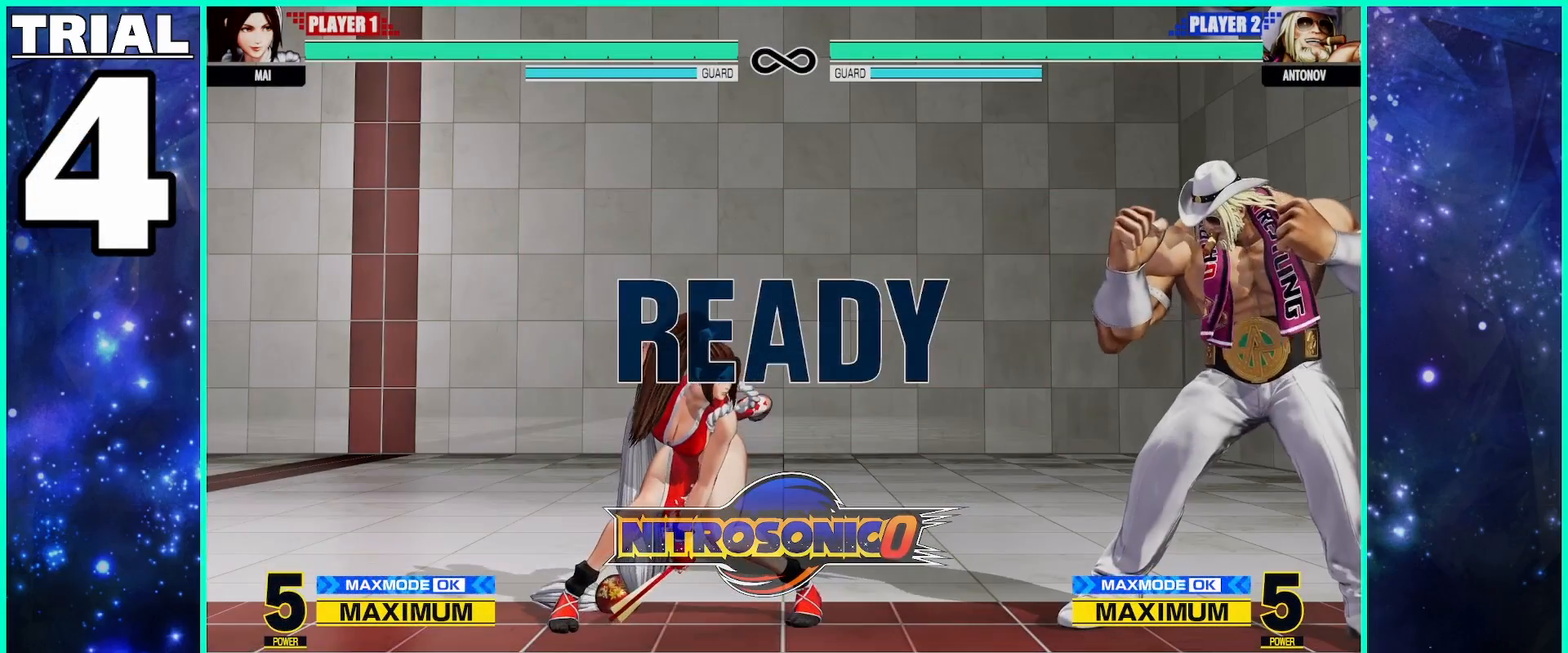
{"buttons": [], "left_stick": "center", "events": []}
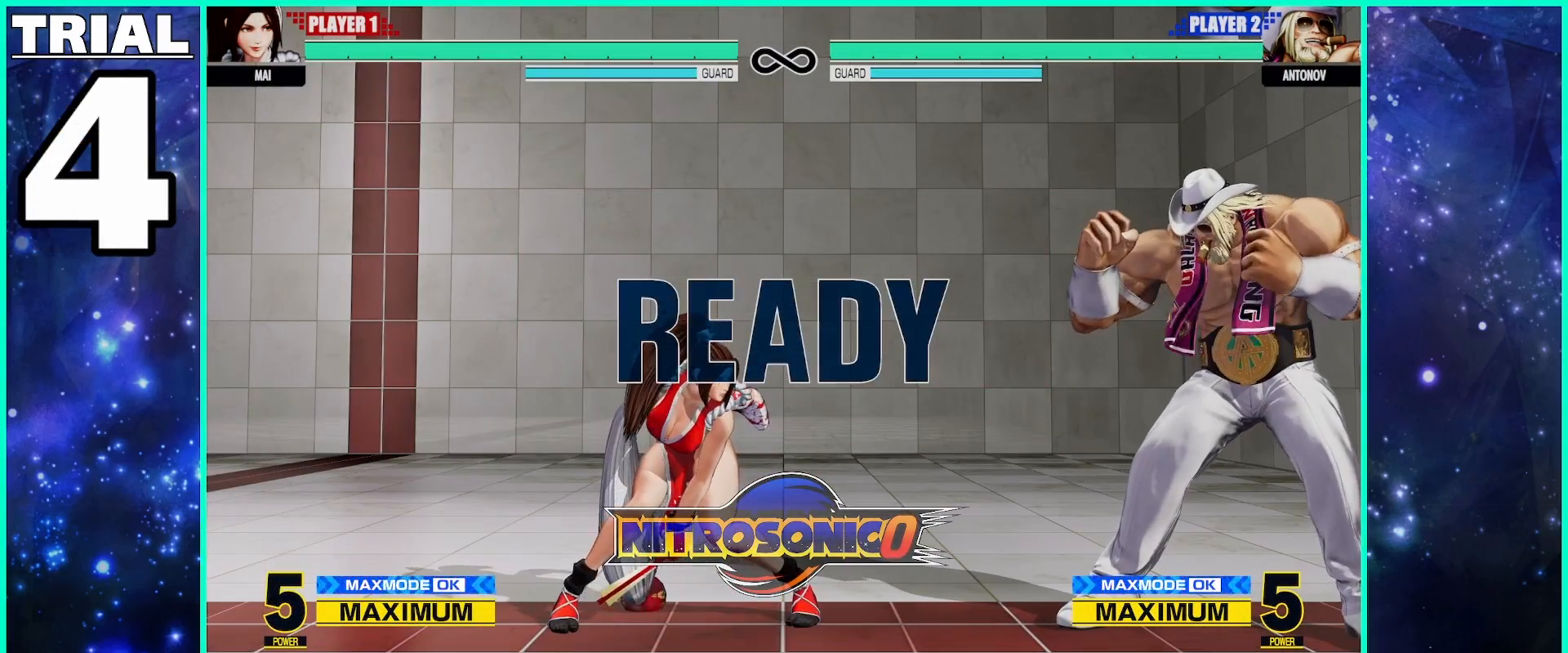
{"buttons": [], "left_stick": "center", "events": []}
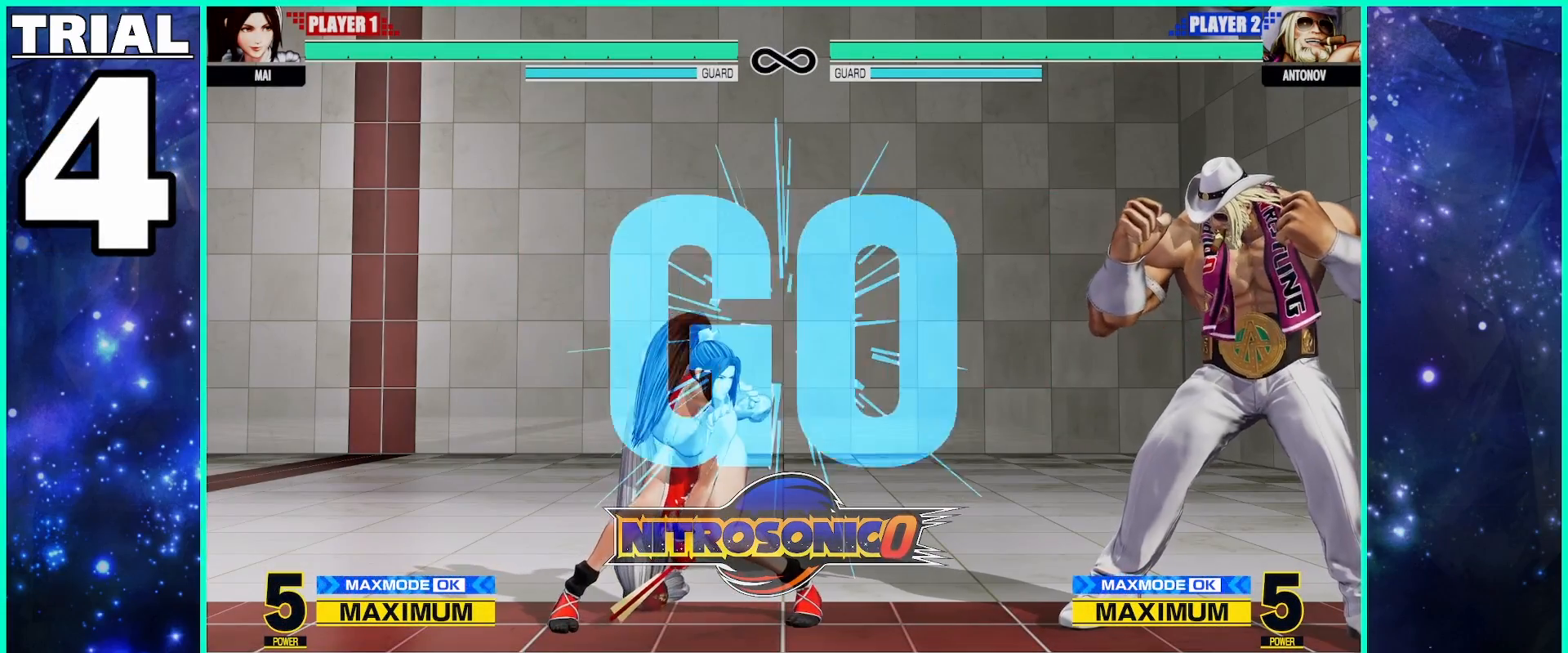
{"buttons": [], "left_stick": "center", "events": []}
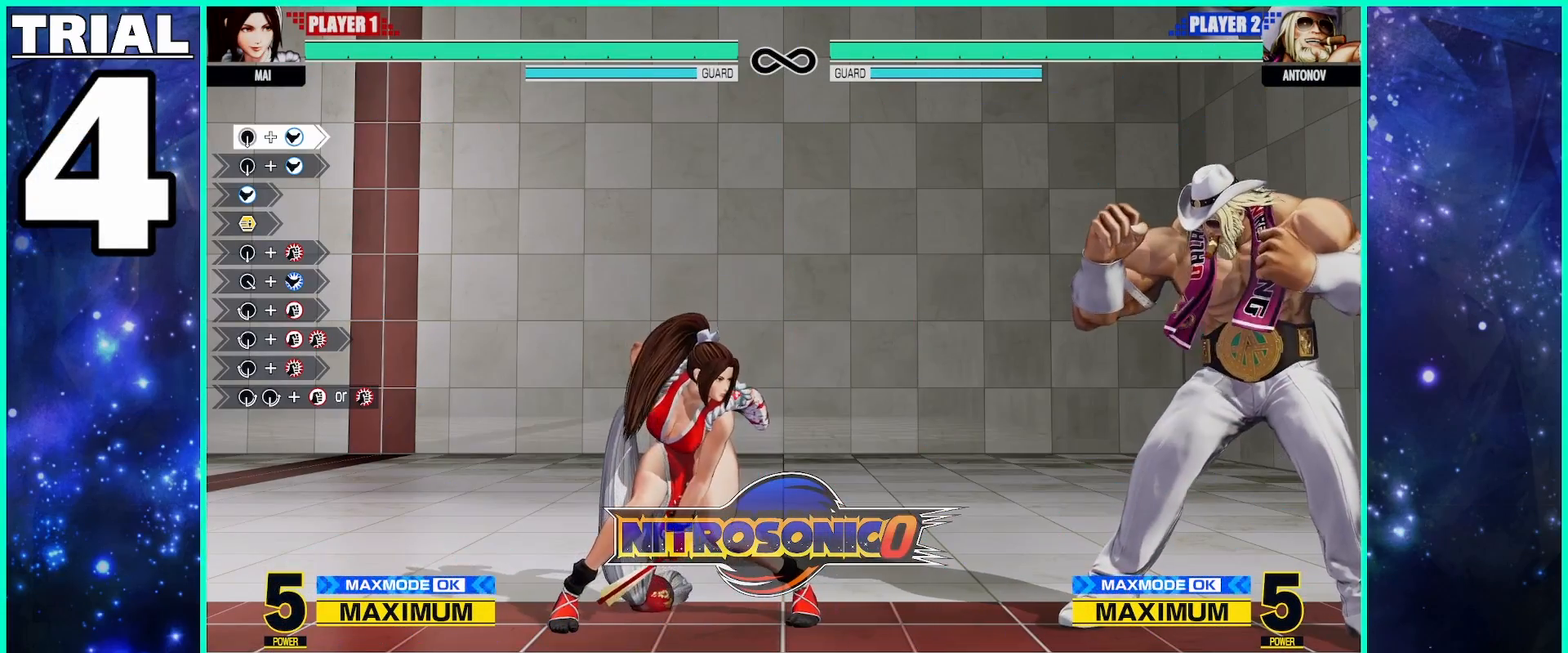
{"buttons": [], "left_stick": "right", "events": [[133, "left_stick", "right"], [183, "left_stick", "center"], [250, "left_stick", "right"]]}
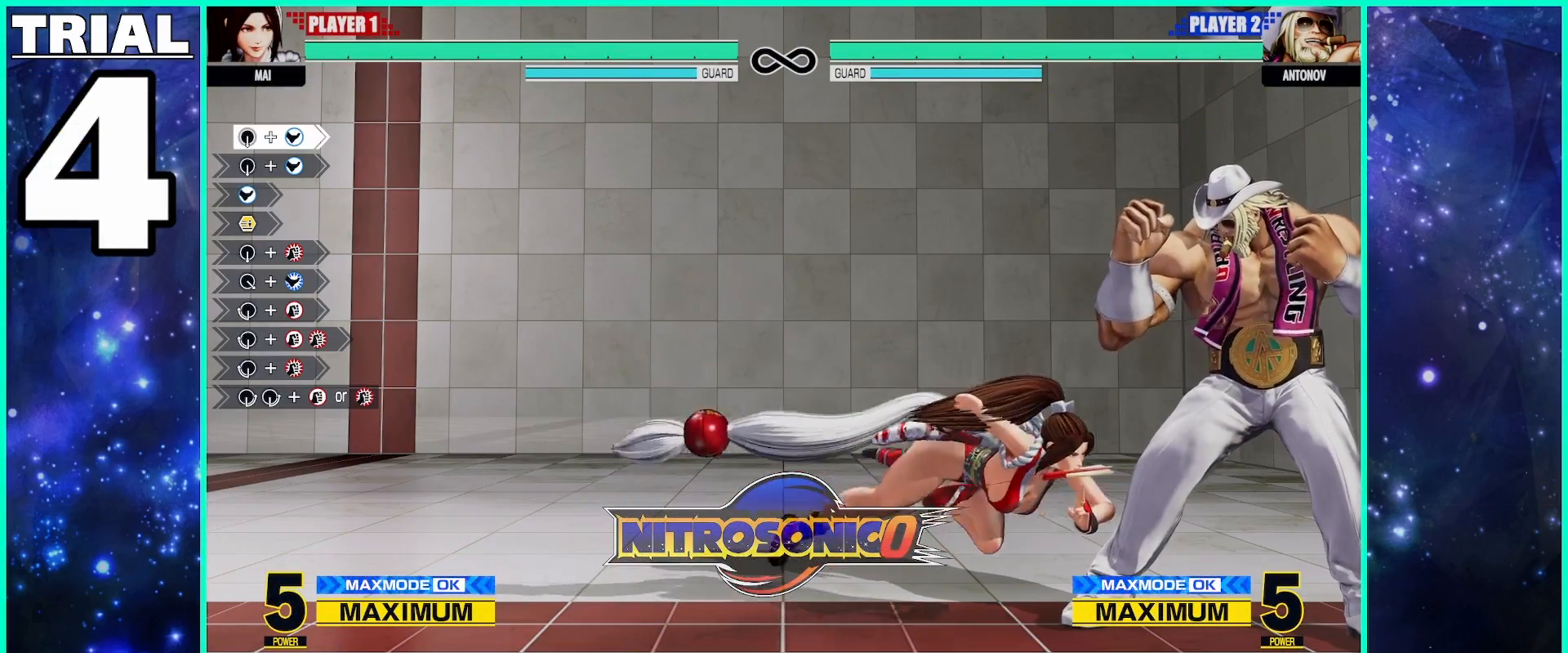
{"buttons": [], "left_stick": "down", "events": [[117, "left_stick", "down"], [167, "CROSS", "down"], [233, "CROSS", "up"], [417, "CROSS", "down"], [483, "CROSS", "up"]]}
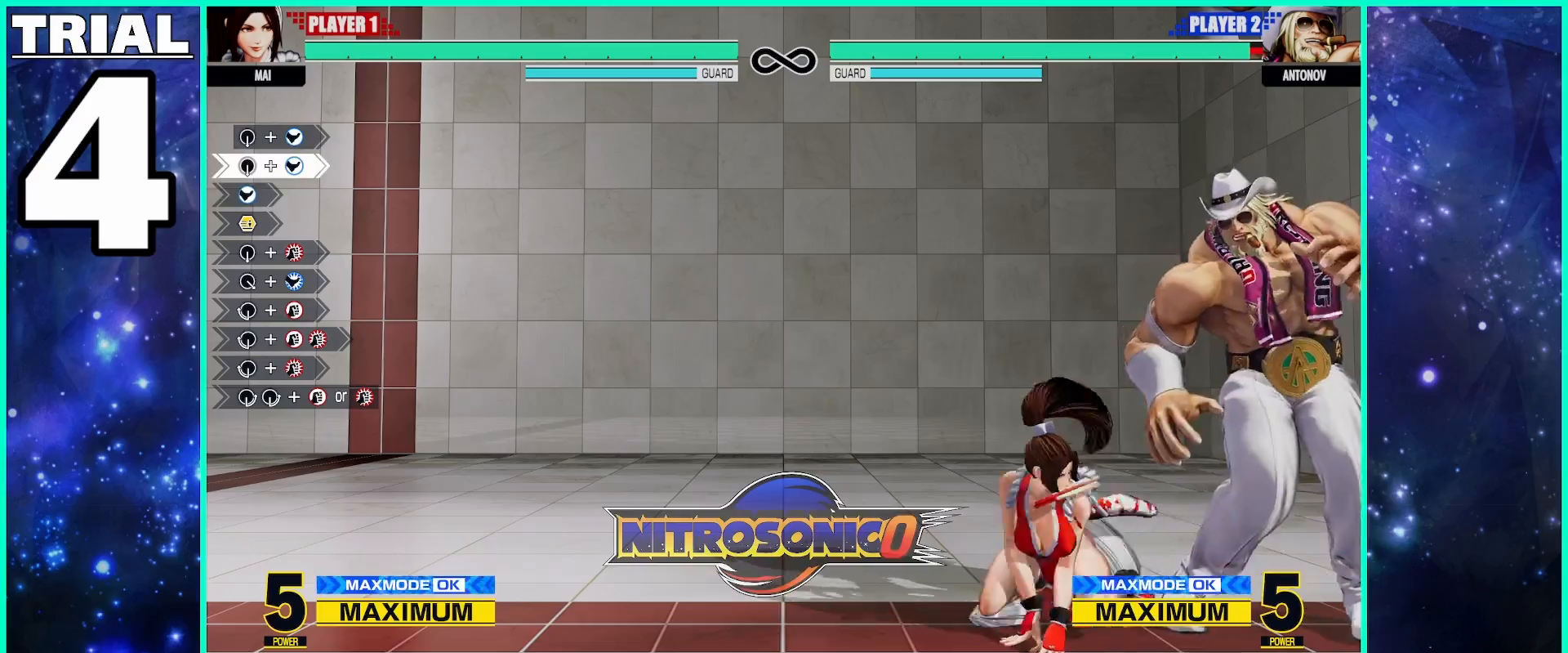
{"buttons": [], "left_stick": "center", "events": [[83, "left_stick", "center"], [150, "CROSS", "down"], [217, "CROSS", "up"], [350, "CROSS", "down"], [350, "TRIANGLE", "down"], [483, "CROSS", "up"], [500, "TRIANGLE", "up"]]}
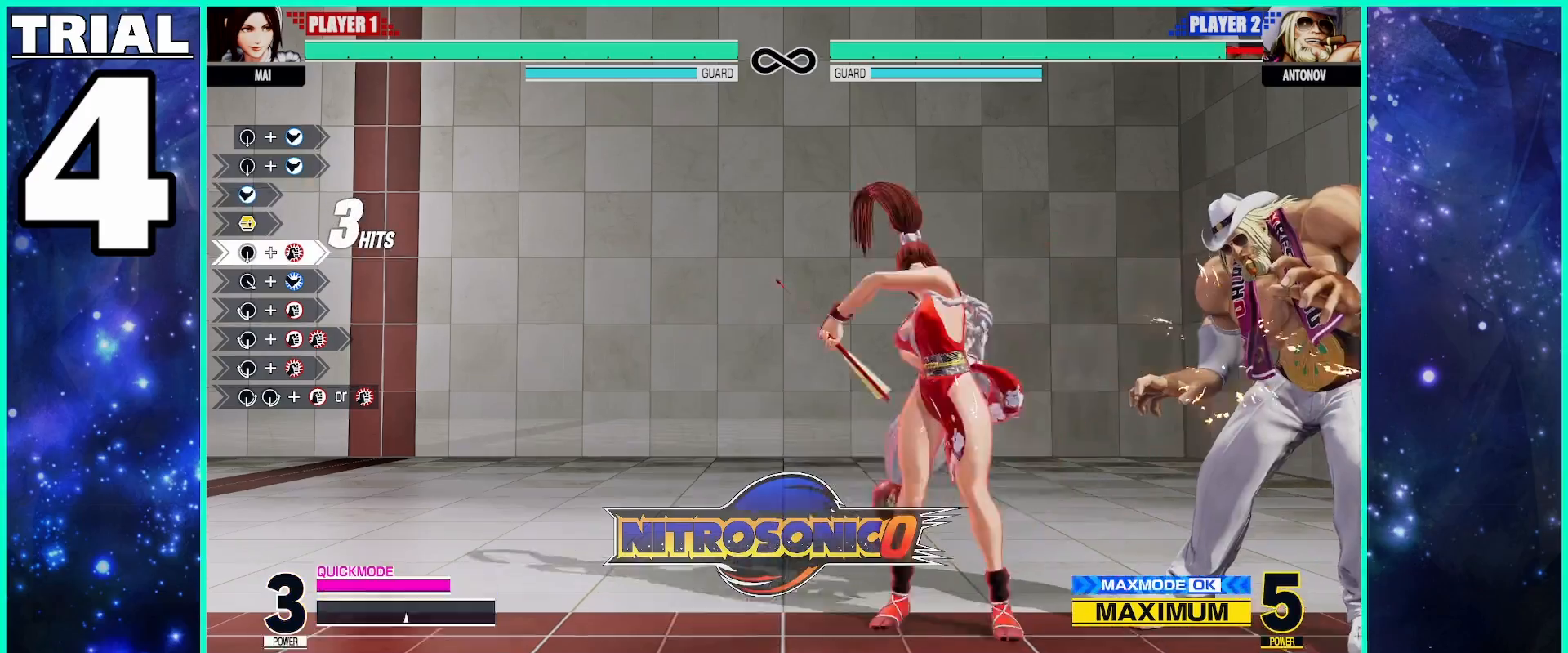
{"buttons": [], "left_stick": "down", "events": [[450, "left_stick", "down"]]}
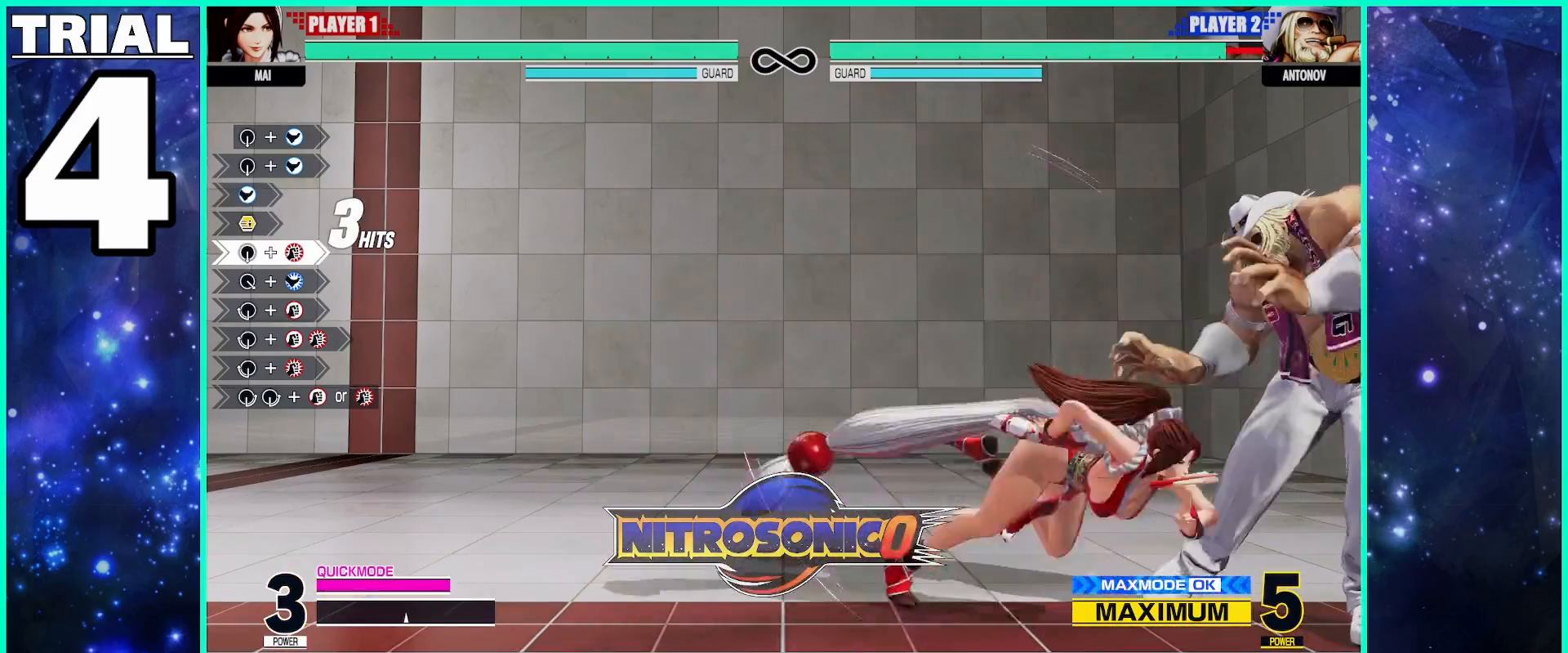
{"buttons": [], "left_stick": "down-right", "events": [[33, "TRIANGLE", "down"], [100, "TRIANGLE", "up"], [133, "left_stick", "down-right"], [217, "CIRCLE", "down"], [483, "CIRCLE", "up"]]}
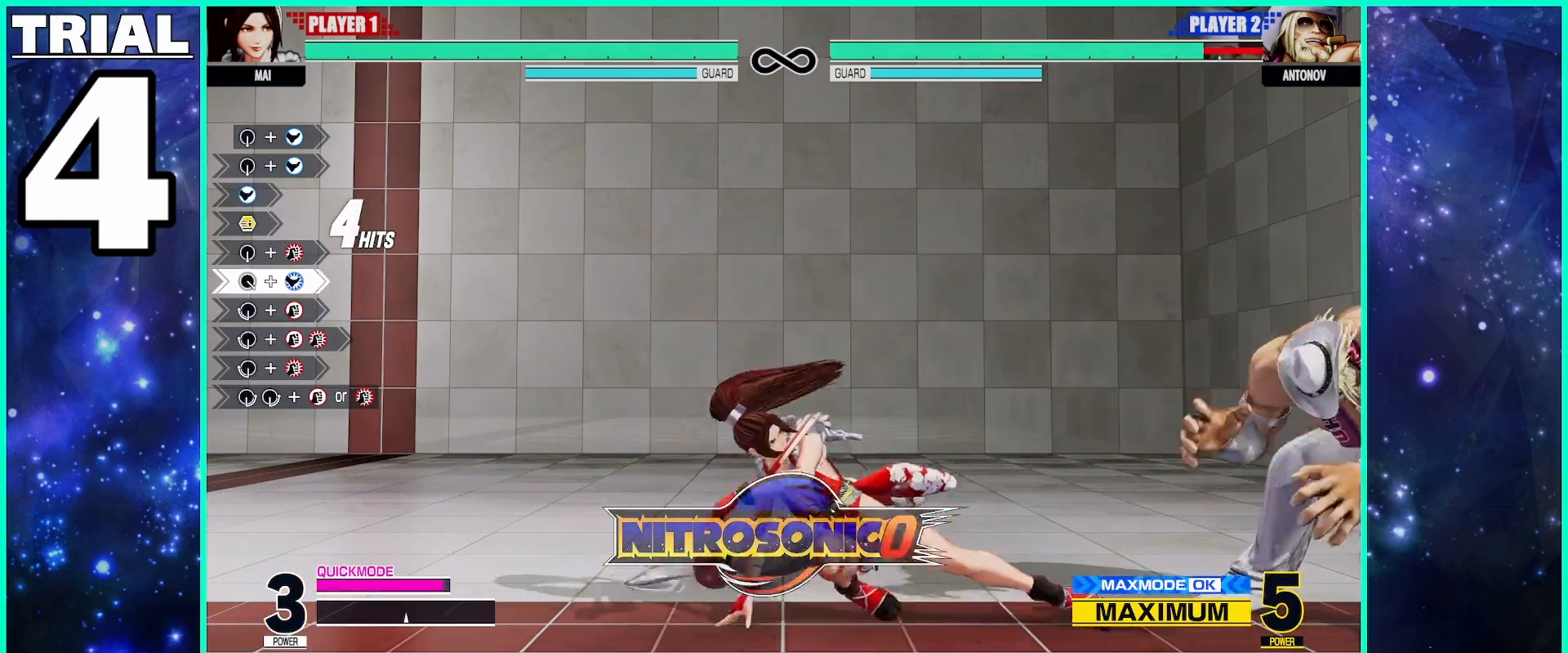
{"buttons": [], "left_stick": "center", "events": [[150, "left_stick", "down-left"], [200, "SQUARE", "down"], [250, "left_stick", "center"], [367, "SQUARE", "up"]]}